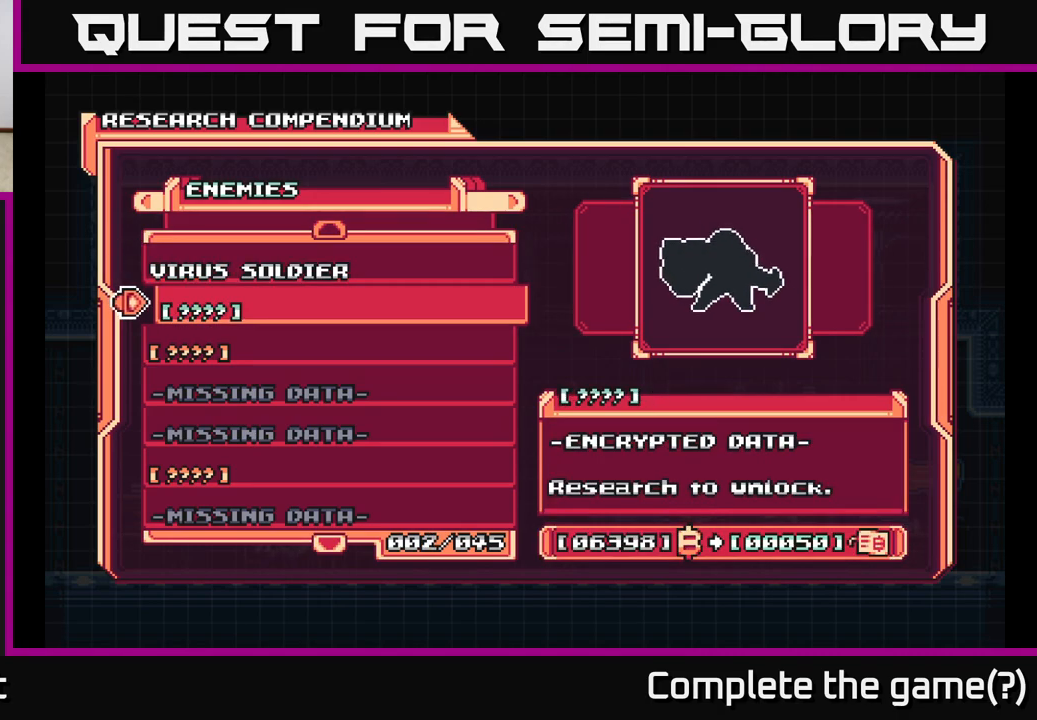
Gameplay with a controller (Xbox layout); each line is a JSON object with the inputs held at the frame after it. "events" lists button and stick changes between this image and that frame as [ms after this image, input, new state], when the widget could be followed in between.
{"buttons": [], "left_stick": "center", "right_stick": "center", "events": []}
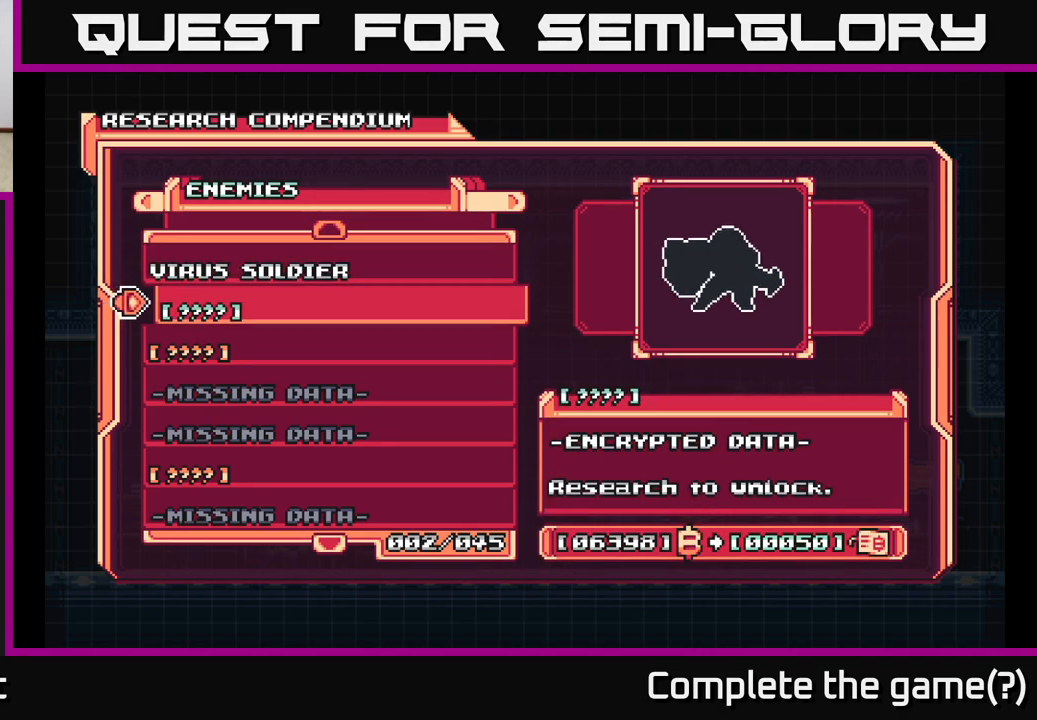
{"buttons": [], "left_stick": "center", "right_stick": "center", "events": [[67, "DPAD_DOWN", "down"], [150, "DPAD_DOWN", "up"], [250, "DPAD_DOWN", "down"], [333, "DPAD_DOWN", "up"], [433, "DPAD_DOWN", "down"], [500, "DPAD_DOWN", "up"]]}
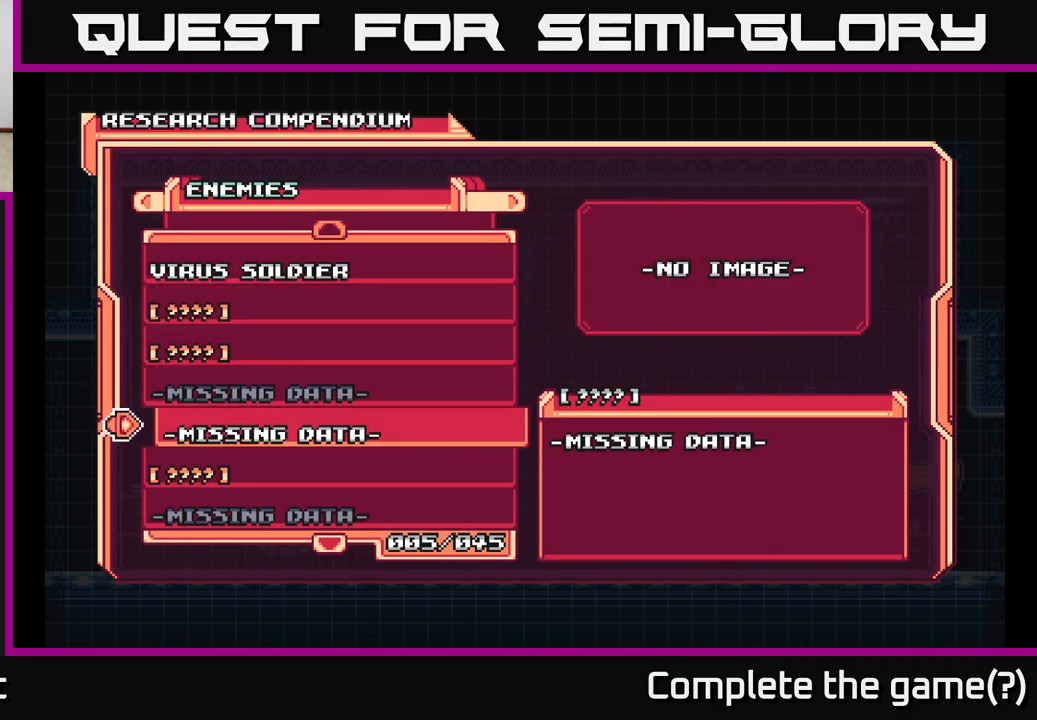
{"buttons": [], "left_stick": "center", "right_stick": "center", "events": [[100, "DPAD_DOWN", "down"], [200, "DPAD_DOWN", "up"]]}
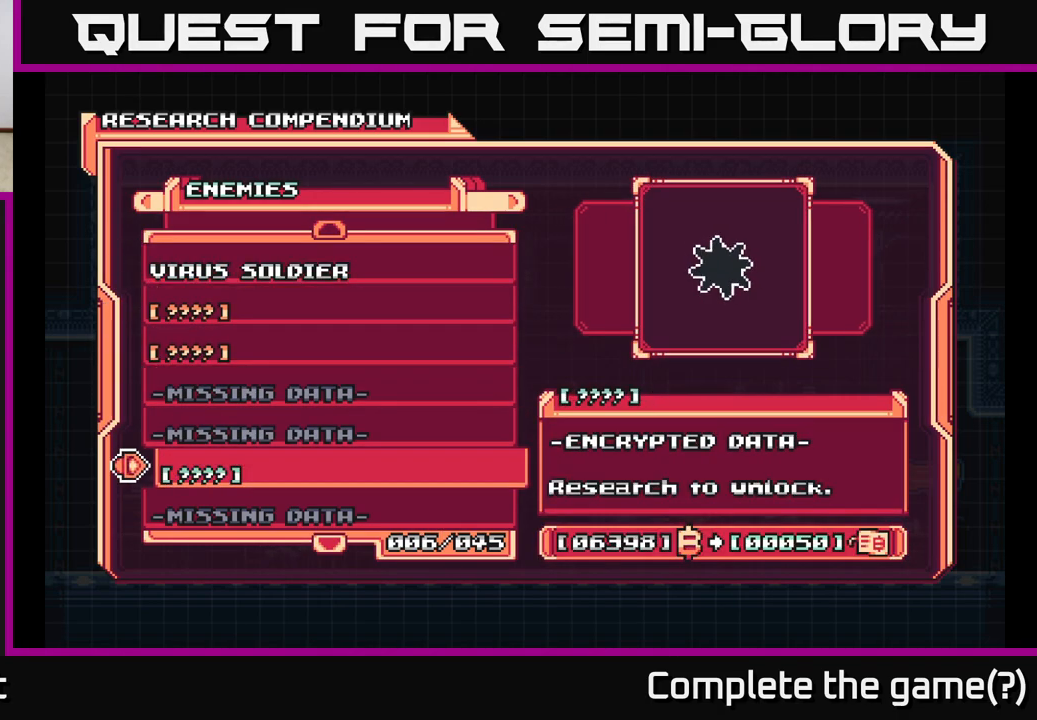
{"buttons": ["DPAD_DOWN"], "left_stick": "center", "right_stick": "center", "events": [[250, "DPAD_DOWN", "down"], [350, "DPAD_DOWN", "up"], [417, "DPAD_DOWN", "down"]]}
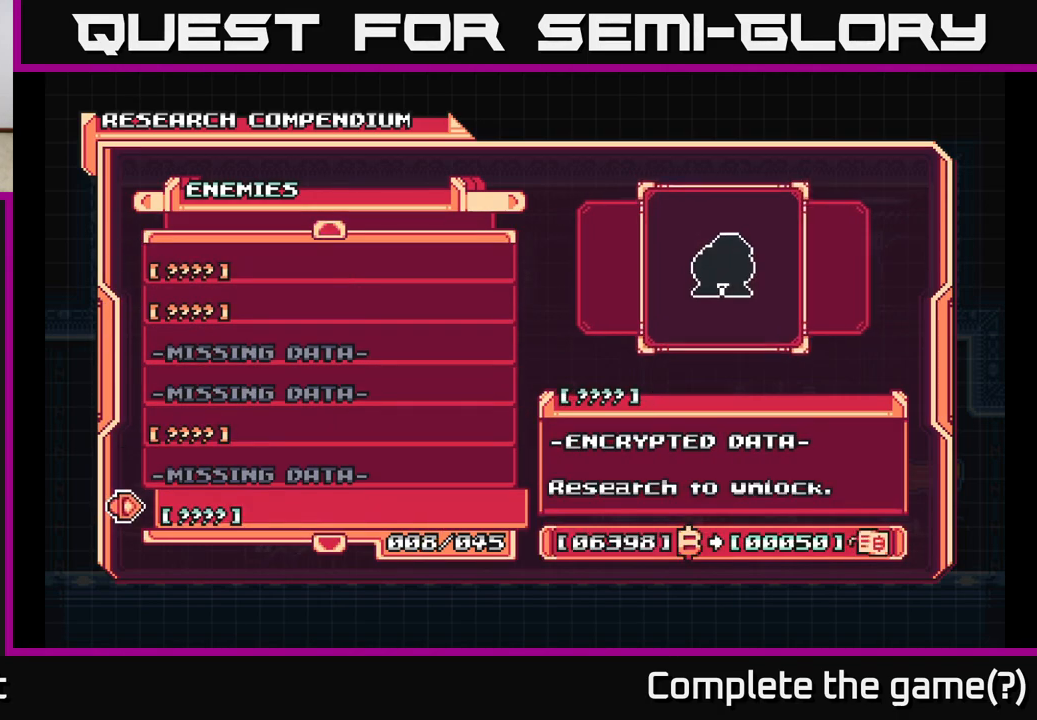
{"buttons": [], "left_stick": "center", "right_stick": "center", "events": [[33, "DPAD_DOWN", "up"], [117, "DPAD_DOWN", "down"], [250, "DPAD_DOWN", "up"], [383, "DPAD_DOWN", "down"], [500, "DPAD_DOWN", "up"]]}
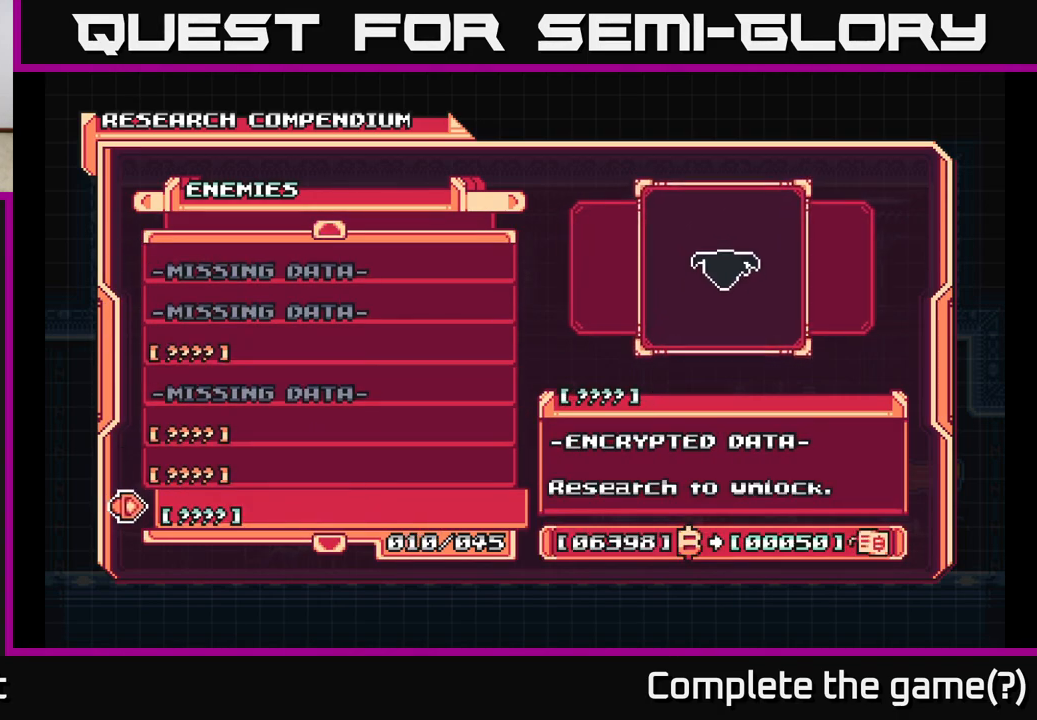
{"buttons": [], "left_stick": "center", "right_stick": "center", "events": [[67, "DPAD_DOWN", "down"], [167, "DPAD_DOWN", "up"], [250, "DPAD_DOWN", "down"], [333, "DPAD_DOWN", "up"], [417, "DPAD_DOWN", "down"], [500, "DPAD_DOWN", "up"]]}
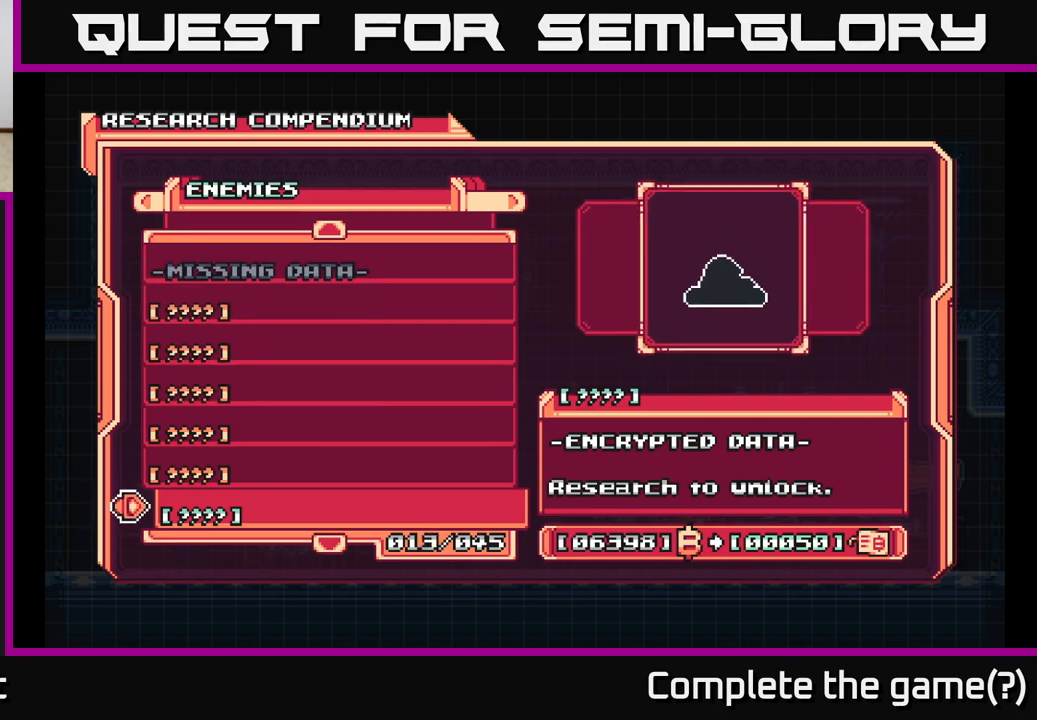
{"buttons": [], "left_stick": "center", "right_stick": "center", "events": [[350, "DPAD_DOWN", "down"], [433, "DPAD_DOWN", "up"]]}
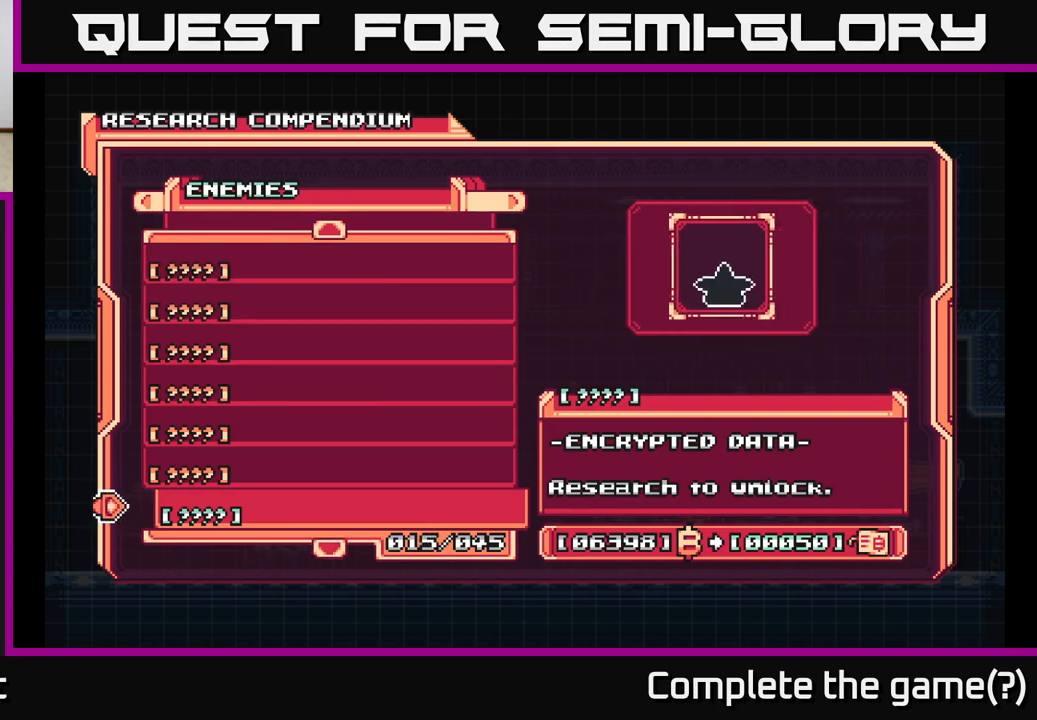
{"buttons": ["DPAD_DOWN"], "left_stick": "center", "right_stick": "center", "events": [[33, "DPAD_DOWN", "down"], [117, "DPAD_DOWN", "up"], [200, "DPAD_DOWN", "down"], [267, "DPAD_DOWN", "up"], [350, "DPAD_DOWN", "down"], [417, "DPAD_DOWN", "up"], [500, "DPAD_DOWN", "down"]]}
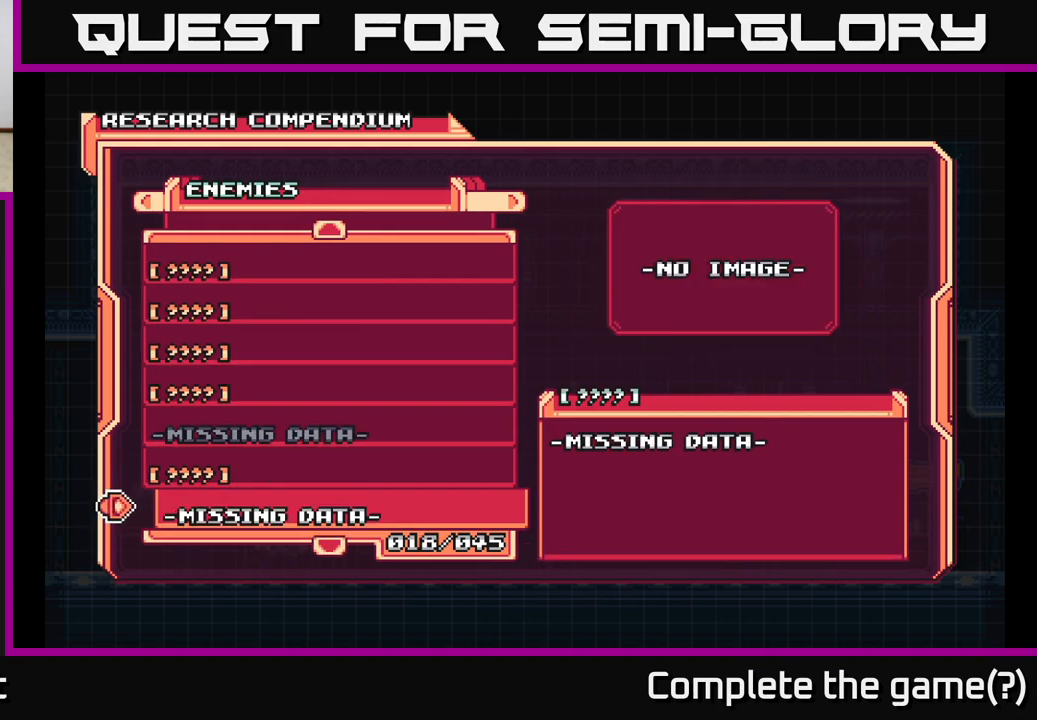
{"buttons": ["DPAD_DOWN"], "left_stick": "center", "right_stick": "center", "events": [[83, "DPAD_DOWN", "up"], [167, "DPAD_DOWN", "down"]]}
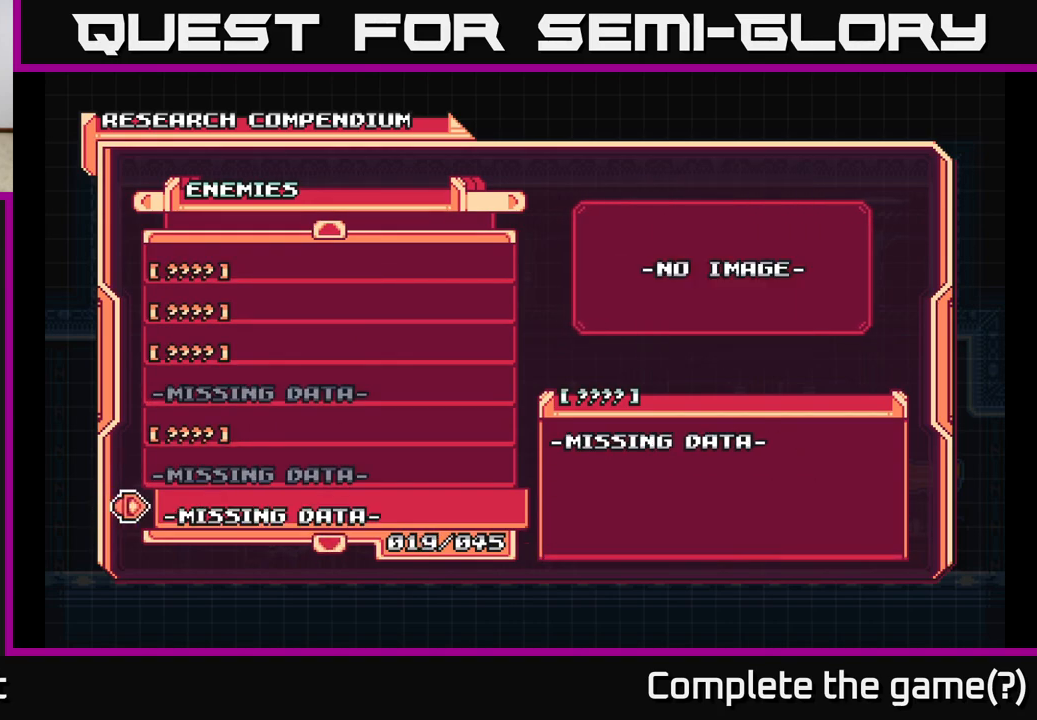
{"buttons": ["DPAD_DOWN"], "left_stick": "center", "right_stick": "center", "events": []}
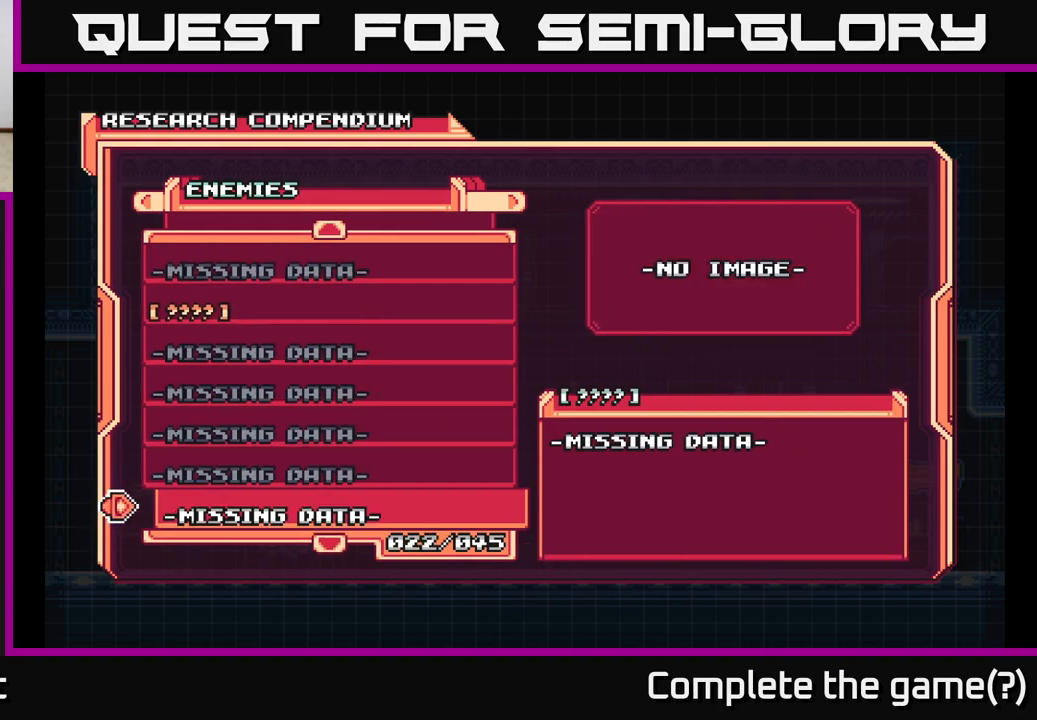
{"buttons": ["DPAD_DOWN"], "left_stick": "center", "right_stick": "center", "events": []}
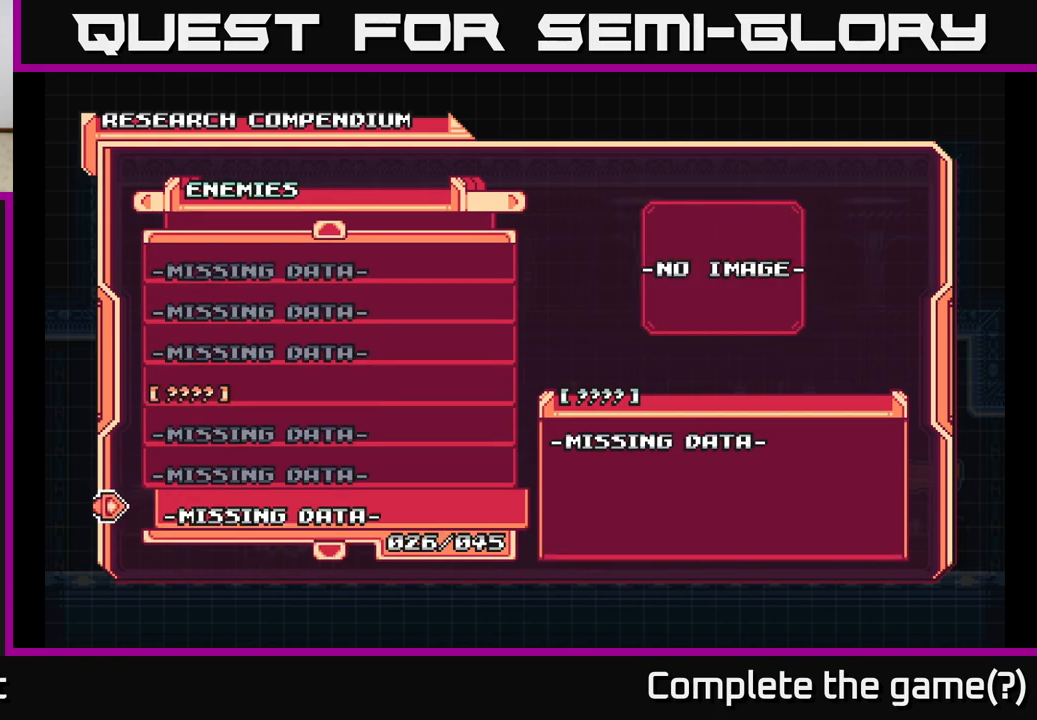
{"buttons": ["DPAD_DOWN"], "left_stick": "center", "right_stick": "center", "events": []}
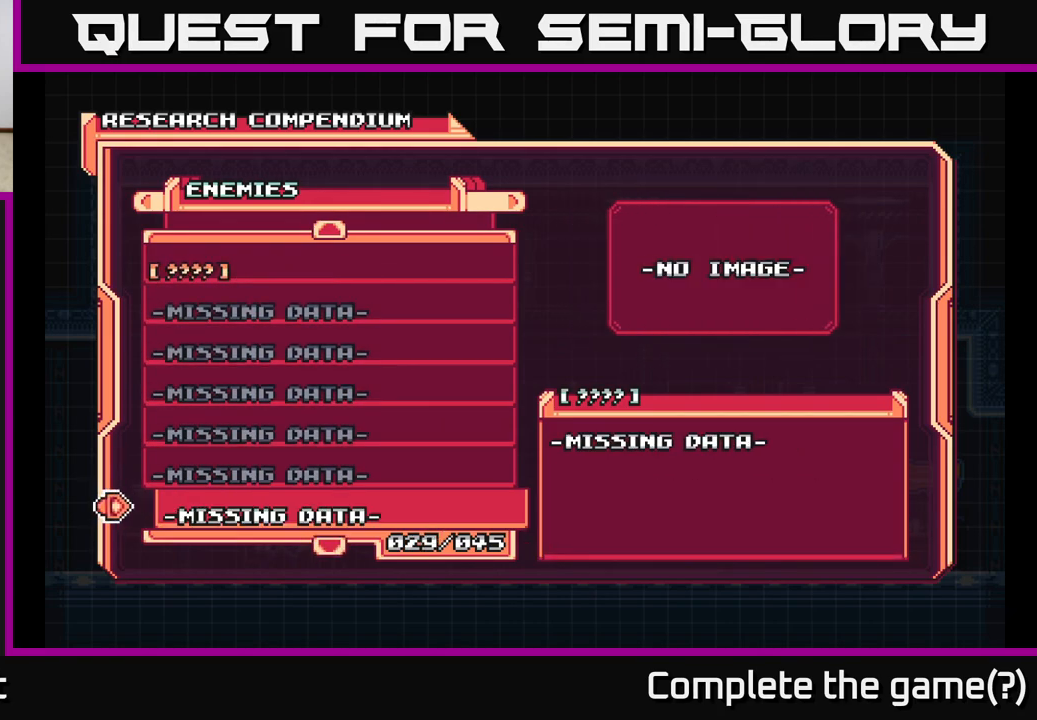
{"buttons": ["DPAD_DOWN"], "left_stick": "center", "right_stick": "center", "events": []}
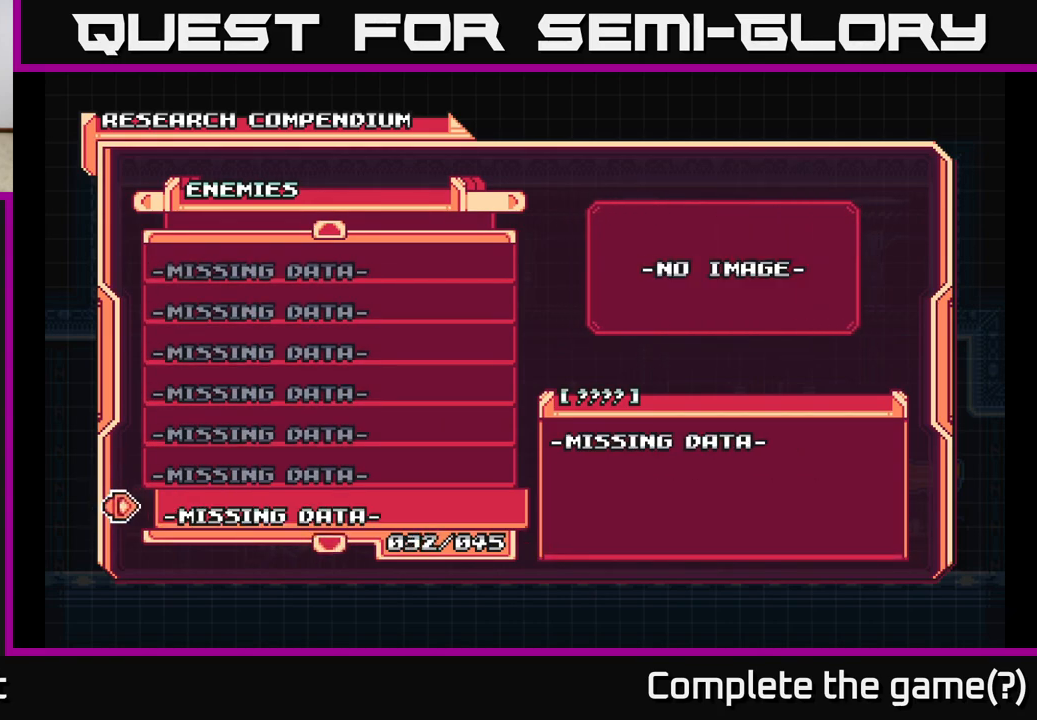
{"buttons": ["DPAD_DOWN"], "left_stick": "center", "right_stick": "center", "events": [[167, "DPAD_DOWN", "up"], [483, "DPAD_DOWN", "down"]]}
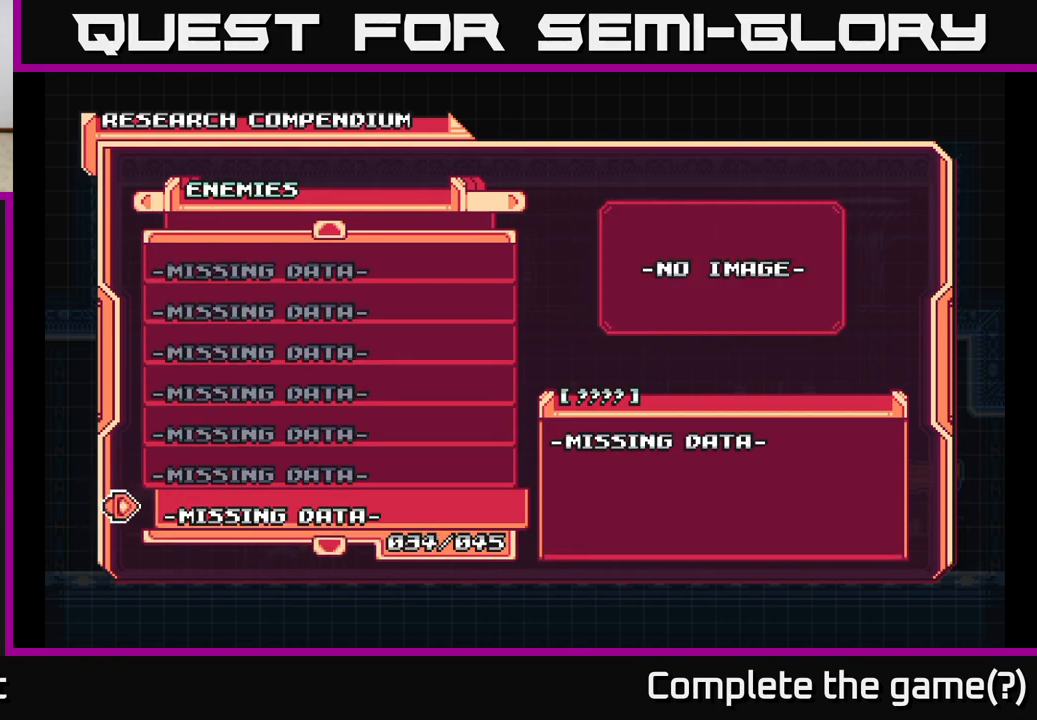
{"buttons": [], "left_stick": "center", "right_stick": "center", "events": [[33, "DPAD_DOWN", "up"], [167, "DPAD_DOWN", "down"], [233, "DPAD_DOWN", "up"], [333, "DPAD_DOWN", "down"], [400, "DPAD_DOWN", "up"]]}
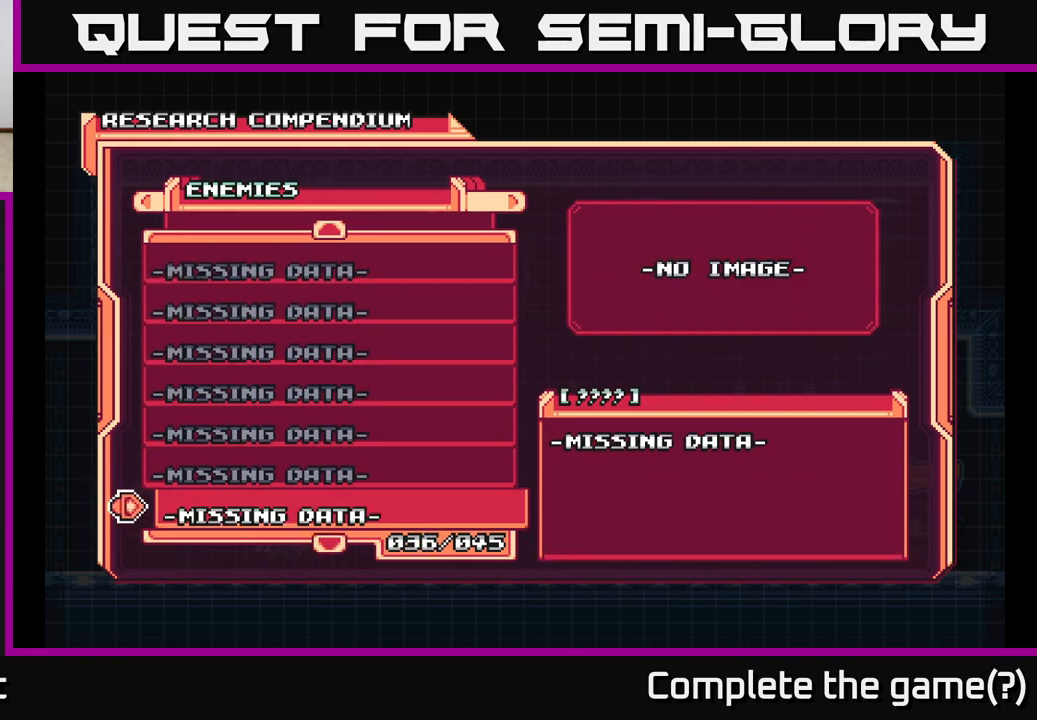
{"buttons": ["DPAD_DOWN"], "left_stick": "center", "right_stick": "center", "events": [[117, "DPAD_DOWN", "down"], [200, "DPAD_DOWN", "up"], [283, "DPAD_DOWN", "down"], [383, "DPAD_DOWN", "up"], [450, "DPAD_DOWN", "down"]]}
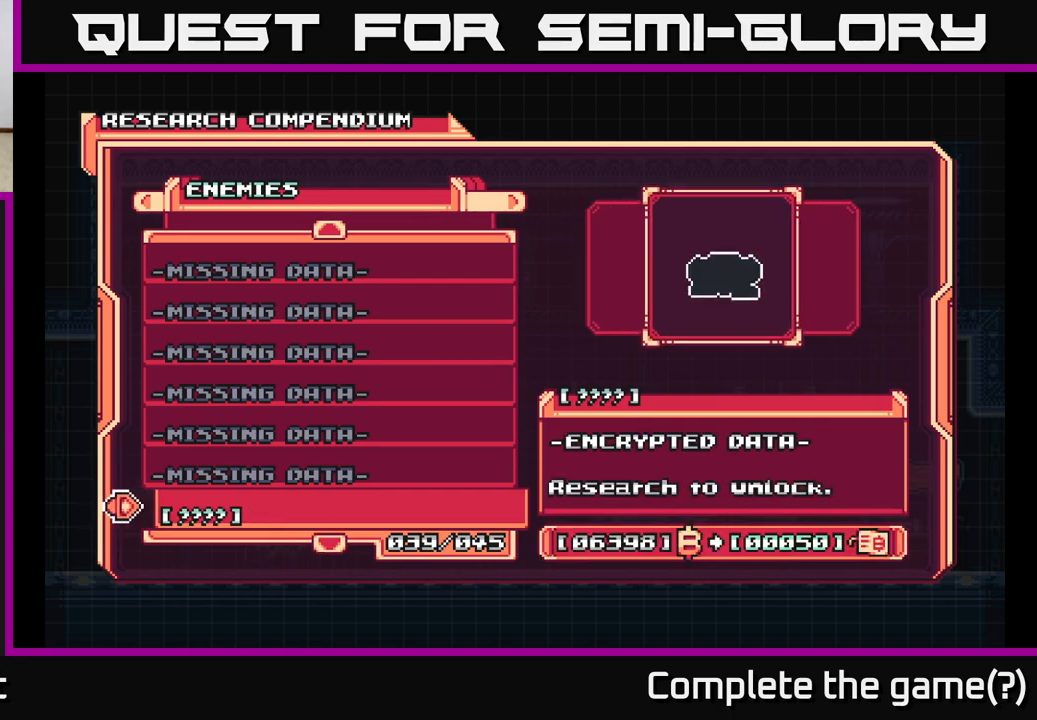
{"buttons": [], "left_stick": "center", "right_stick": "center", "events": [[33, "DPAD_DOWN", "up"], [133, "DPAD_DOWN", "down"], [167, "DPAD_DOWN", "up"], [283, "DPAD_DOWN", "down"], [333, "DPAD_DOWN", "up"]]}
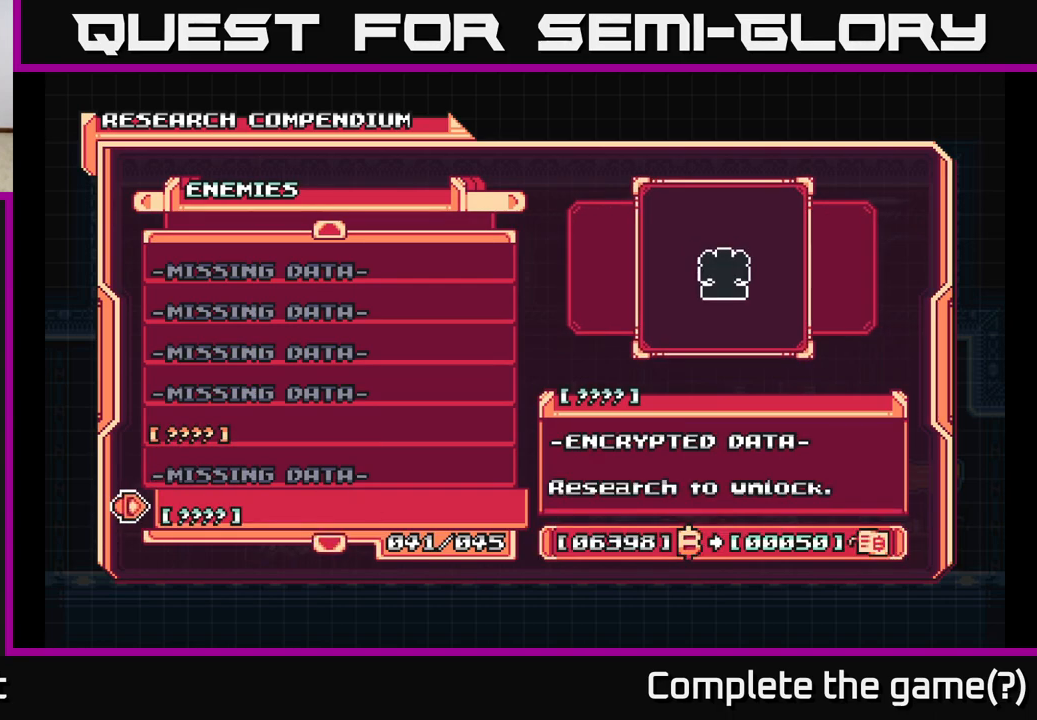
{"buttons": ["DPAD_UP"], "left_stick": "center", "right_stick": "center", "events": [[233, "DPAD_UP", "down"], [317, "DPAD_UP", "up"], [450, "DPAD_UP", "down"]]}
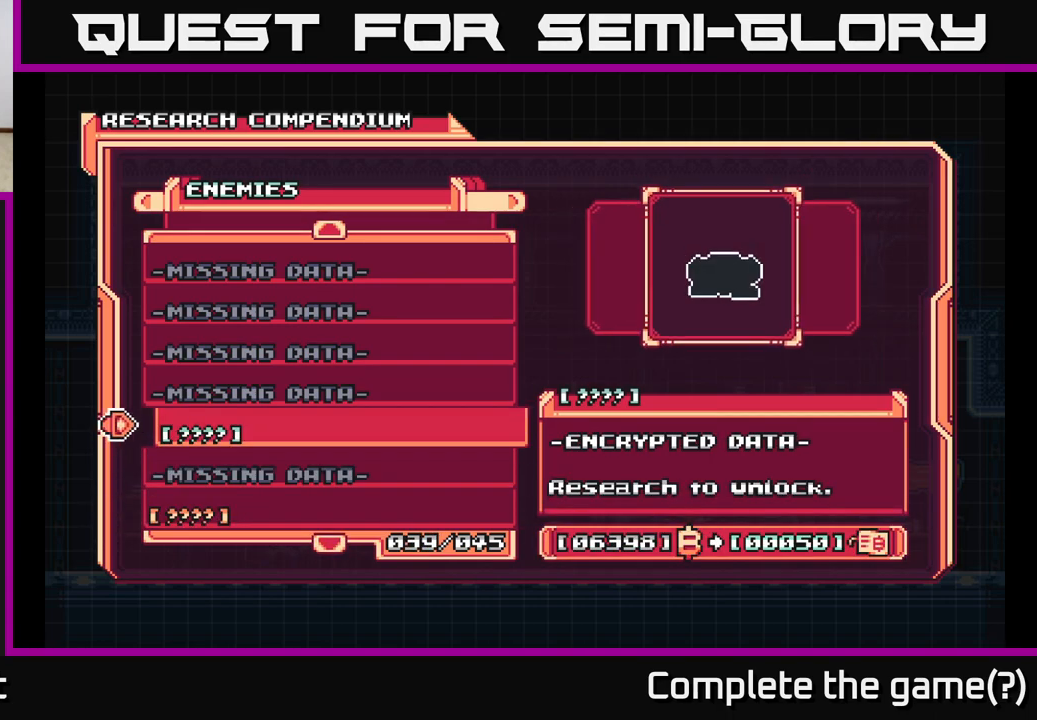
{"buttons": ["DPAD_DOWN"], "left_stick": "center", "right_stick": "center", "events": [[50, "DPAD_UP", "up"], [433, "DPAD_DOWN", "down"]]}
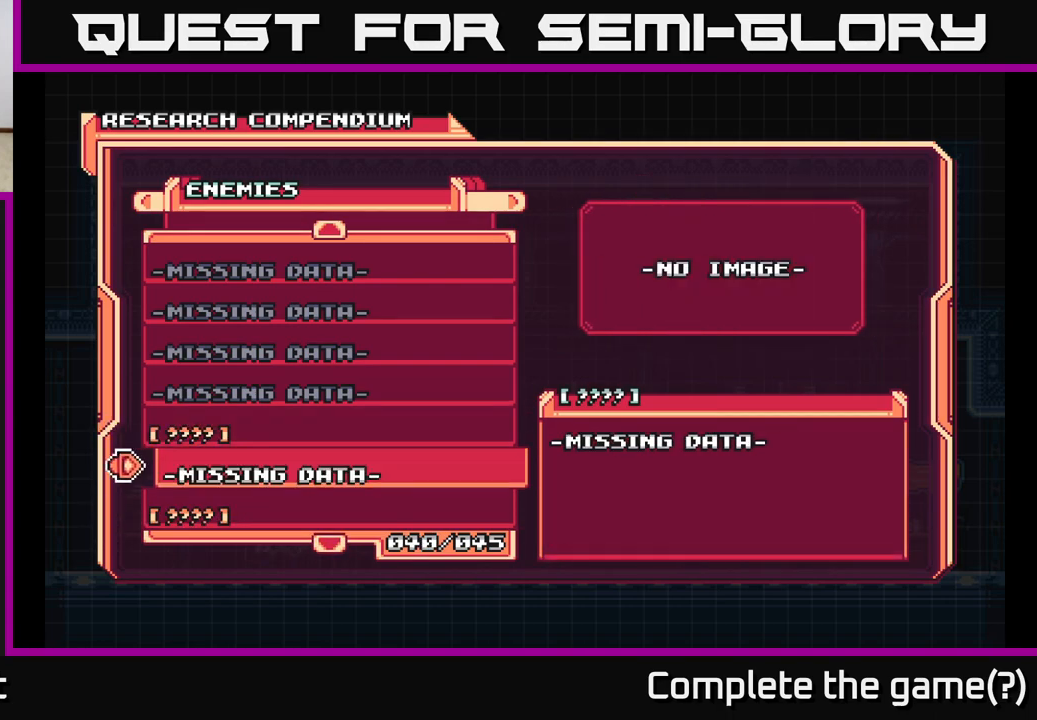
{"buttons": [], "left_stick": "center", "right_stick": "center", "events": [[17, "DPAD_DOWN", "up"], [100, "DPAD_DOWN", "down"], [183, "DPAD_DOWN", "up"], [233, "DPAD_DOWN", "down"], [333, "DPAD_DOWN", "up"], [400, "DPAD_DOWN", "down"], [483, "DPAD_DOWN", "up"]]}
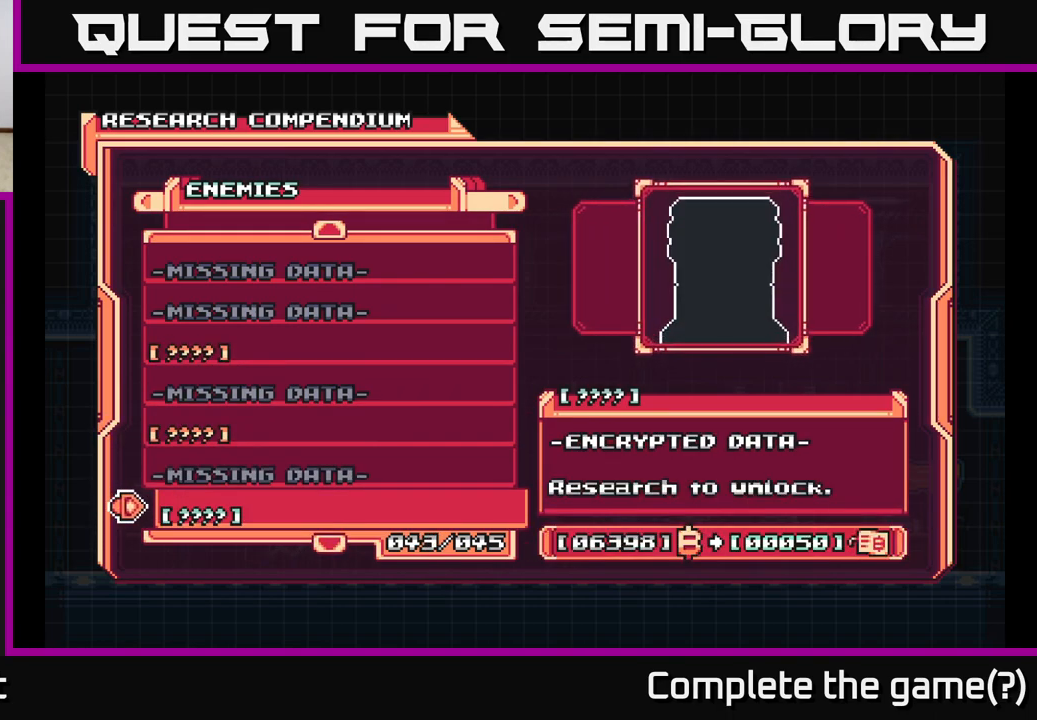
{"buttons": [], "left_stick": "center", "right_stick": "center", "events": [[100, "DPAD_DOWN", "down"], [133, "DPAD_DOWN", "up"], [217, "DPAD_DOWN", "down"], [283, "DPAD_DOWN", "up"], [367, "DPAD_DOWN", "down"], [433, "DPAD_DOWN", "up"]]}
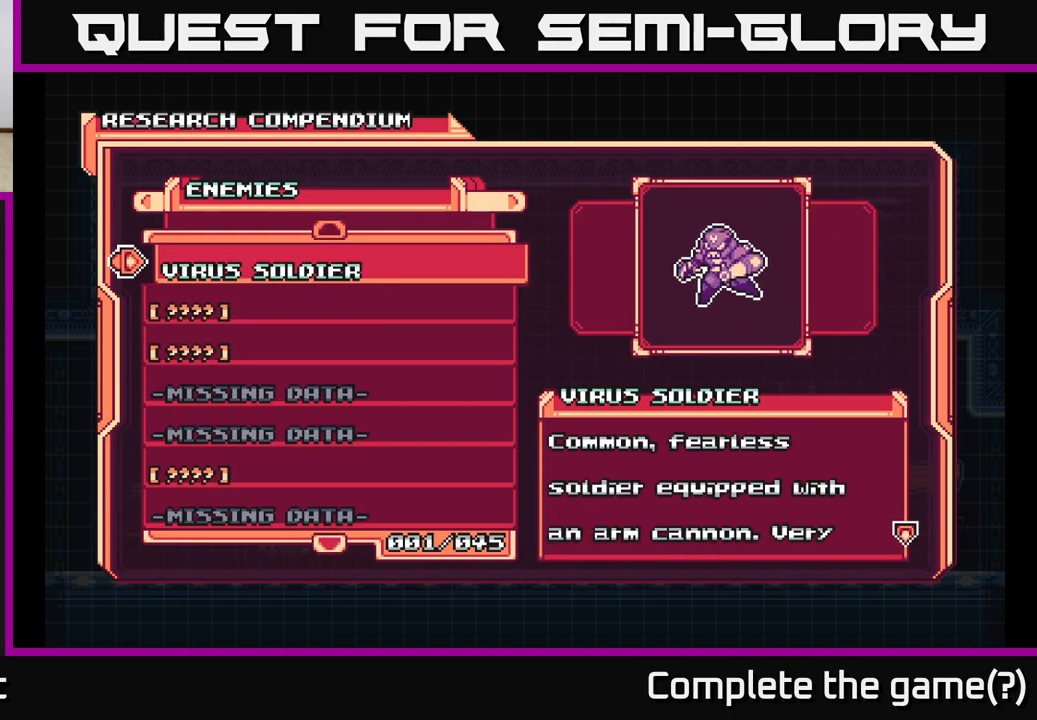
{"buttons": [], "left_stick": "center", "right_stick": "center", "events": [[233, "DPAD_UP", "down"], [300, "DPAD_UP", "up"]]}
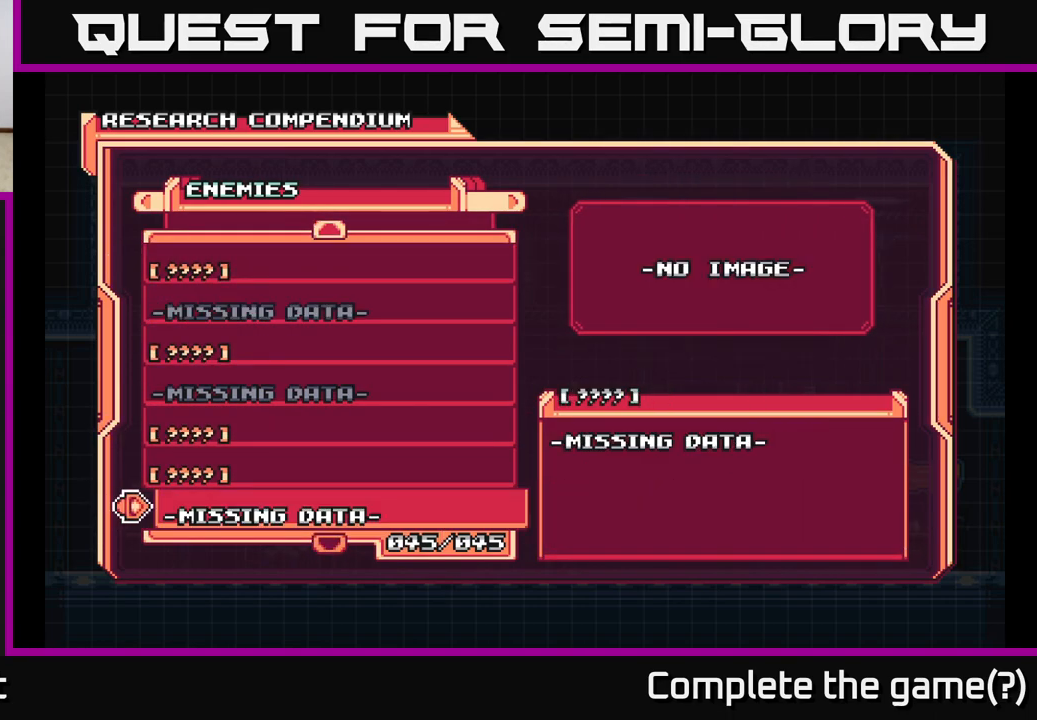
{"buttons": ["DPAD_UP"], "left_stick": "center", "right_stick": "center", "events": [[450, "DPAD_UP", "down"]]}
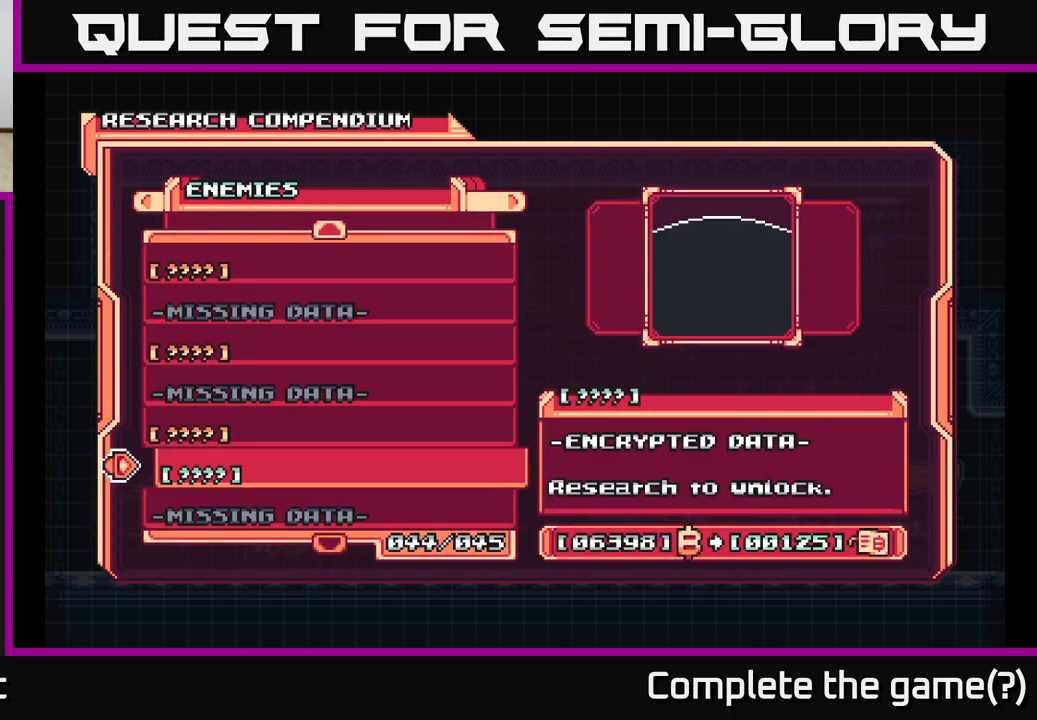
{"buttons": [], "left_stick": "center", "right_stick": "center", "events": [[17, "DPAD_UP", "up"]]}
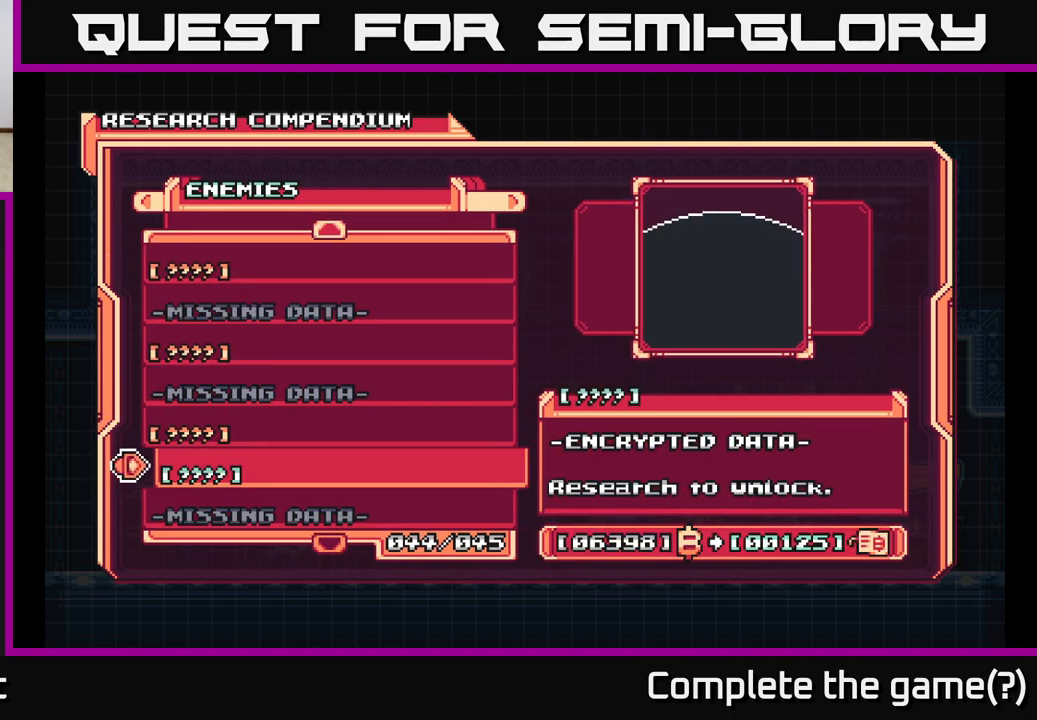
{"buttons": [], "left_stick": "center", "right_stick": "center", "events": []}
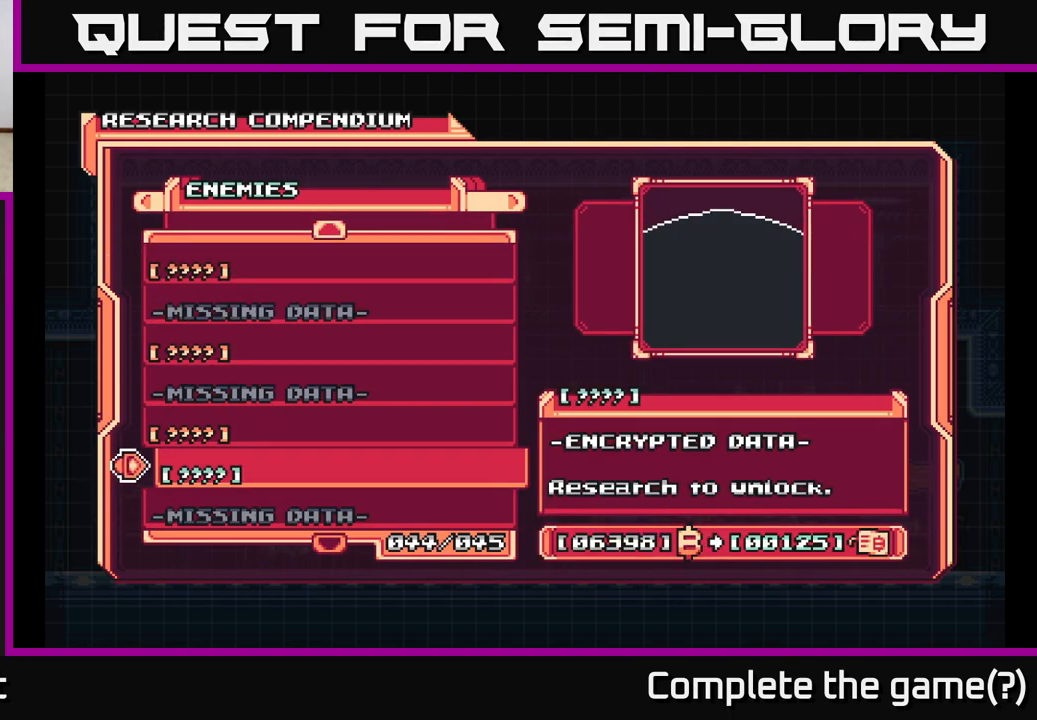
{"buttons": ["DPAD_UP"], "left_stick": "center", "right_stick": "center", "events": [[483, "DPAD_UP", "down"]]}
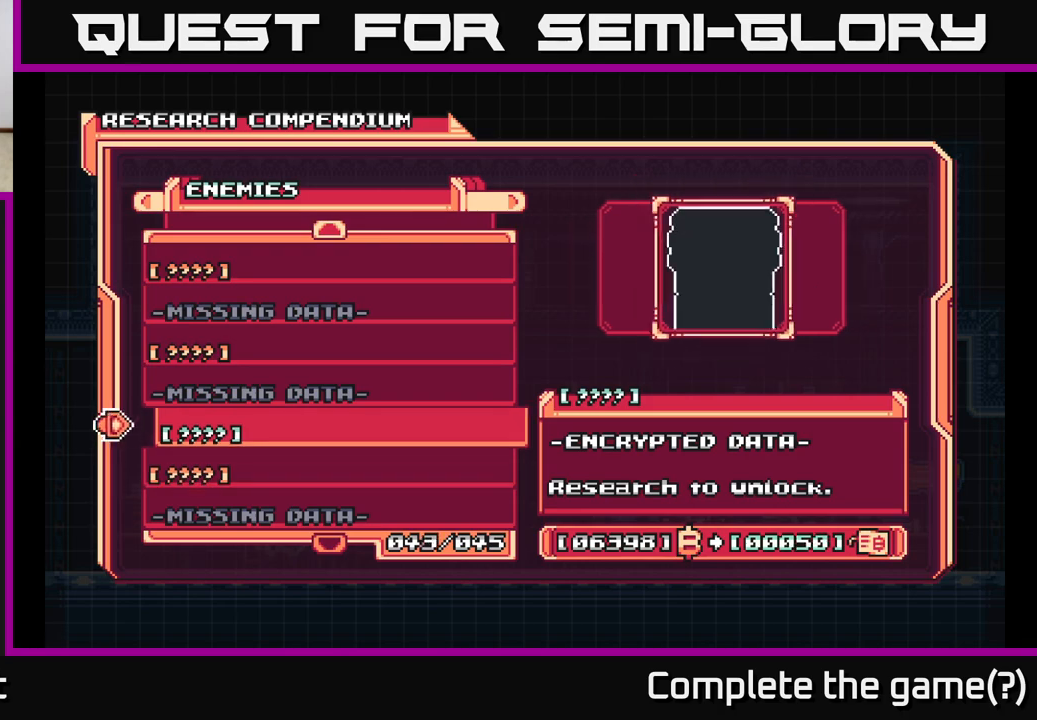
{"buttons": [], "left_stick": "center", "right_stick": "center", "events": [[100, "DPAD_UP", "up"], [350, "DPAD_DOWN", "down"], [433, "DPAD_DOWN", "up"]]}
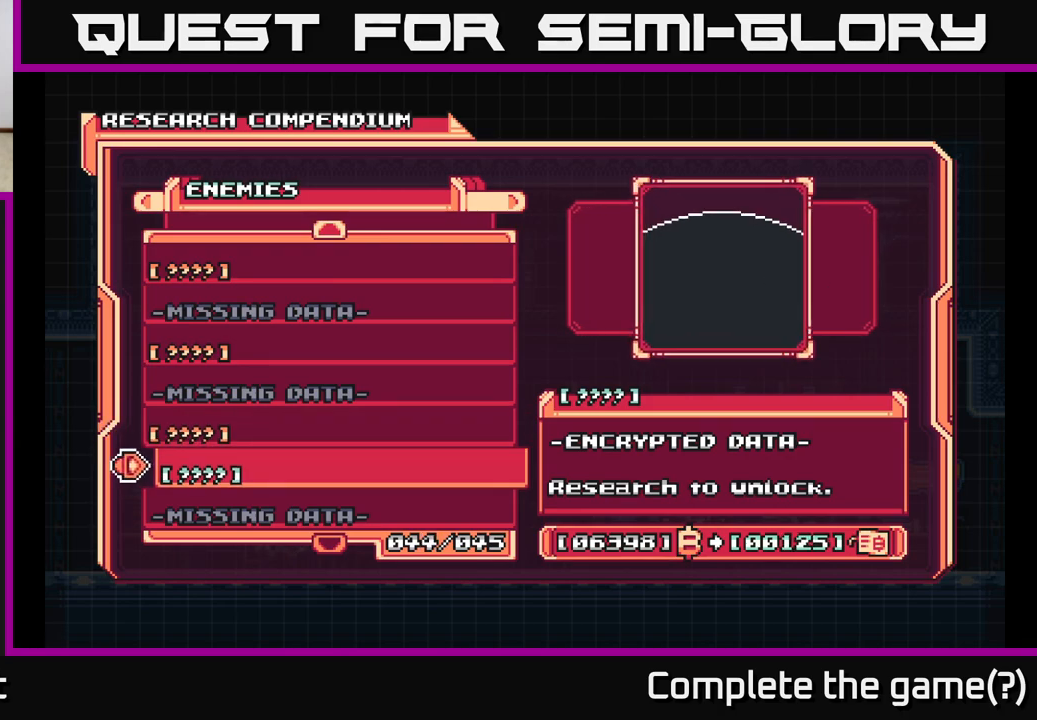
{"buttons": [], "left_stick": "center", "right_stick": "center", "events": [[100, "A", "down"], [233, "A", "up"]]}
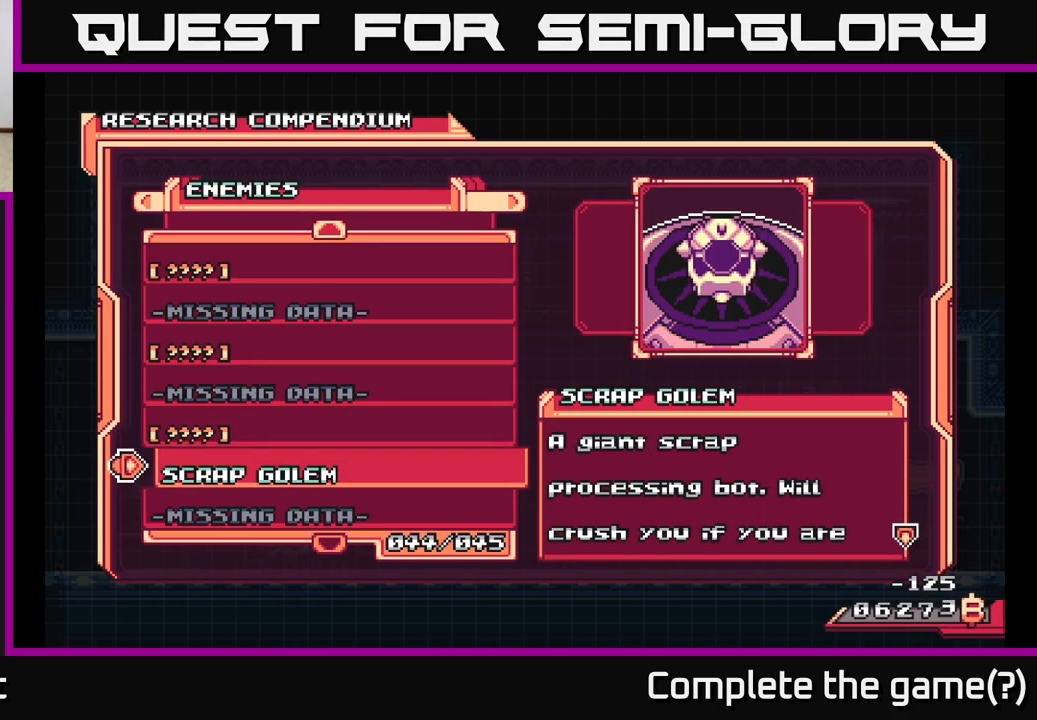
{"buttons": [], "left_stick": "center", "right_stick": "center", "events": []}
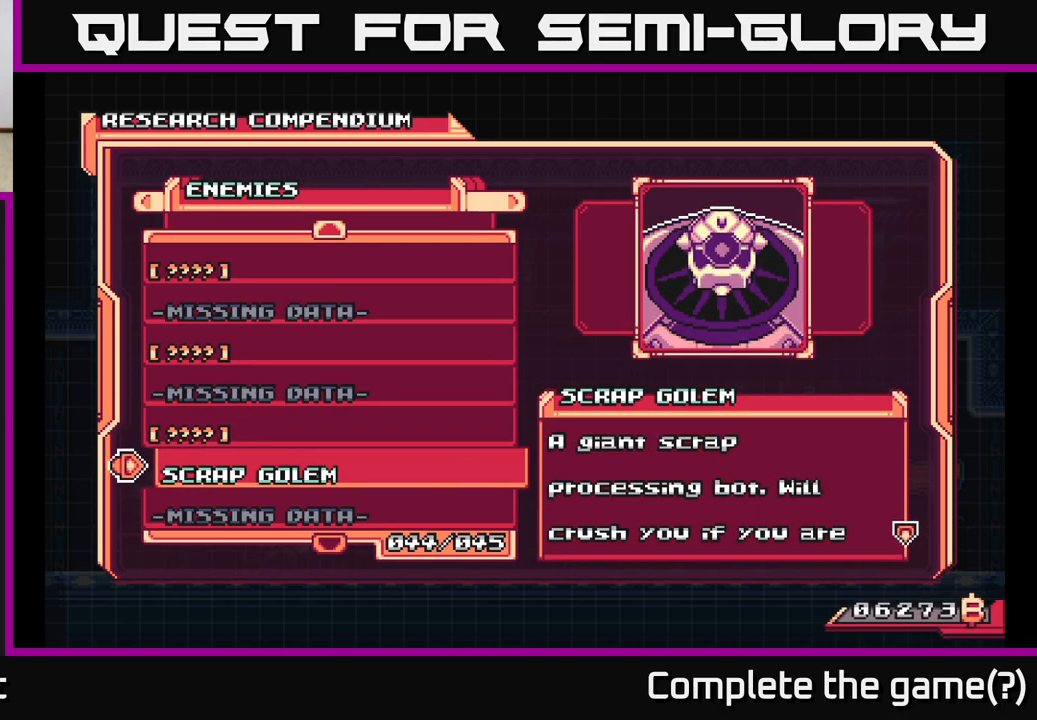
{"buttons": [], "left_stick": "center", "right_stick": "center", "events": []}